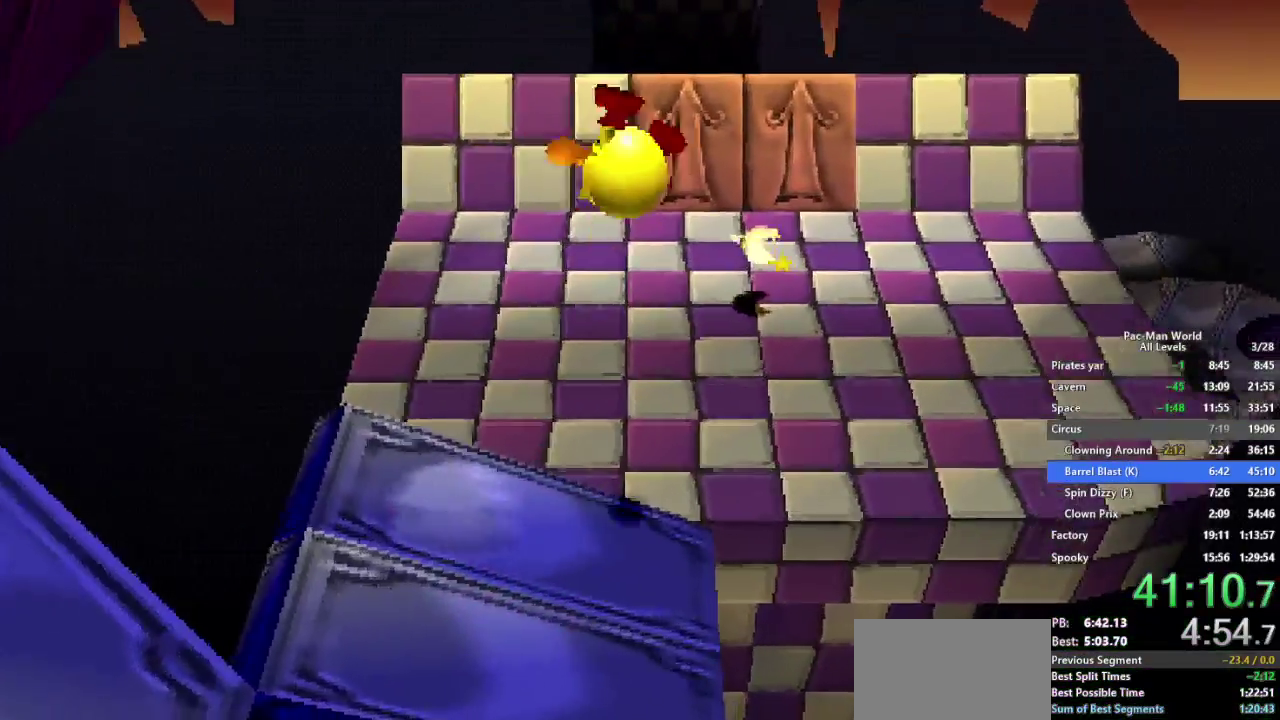
Gameplay with a controller (Xbox layout); each line is a JSON object with the inputs held at the frame after it. "events" lists button and stick changes between this image and that frame as [ms after this image, input, new state], when the widget could be followed in between. Not read: A B HOME L2 L3 R2 R3 SELECT START X Y.
{"buttons": [], "left_stick": "up", "right_stick": "center", "events": [[33, "left_stick", "up-right"], [183, "left_stick", "down-left"], [250, "left_stick", "up"]]}
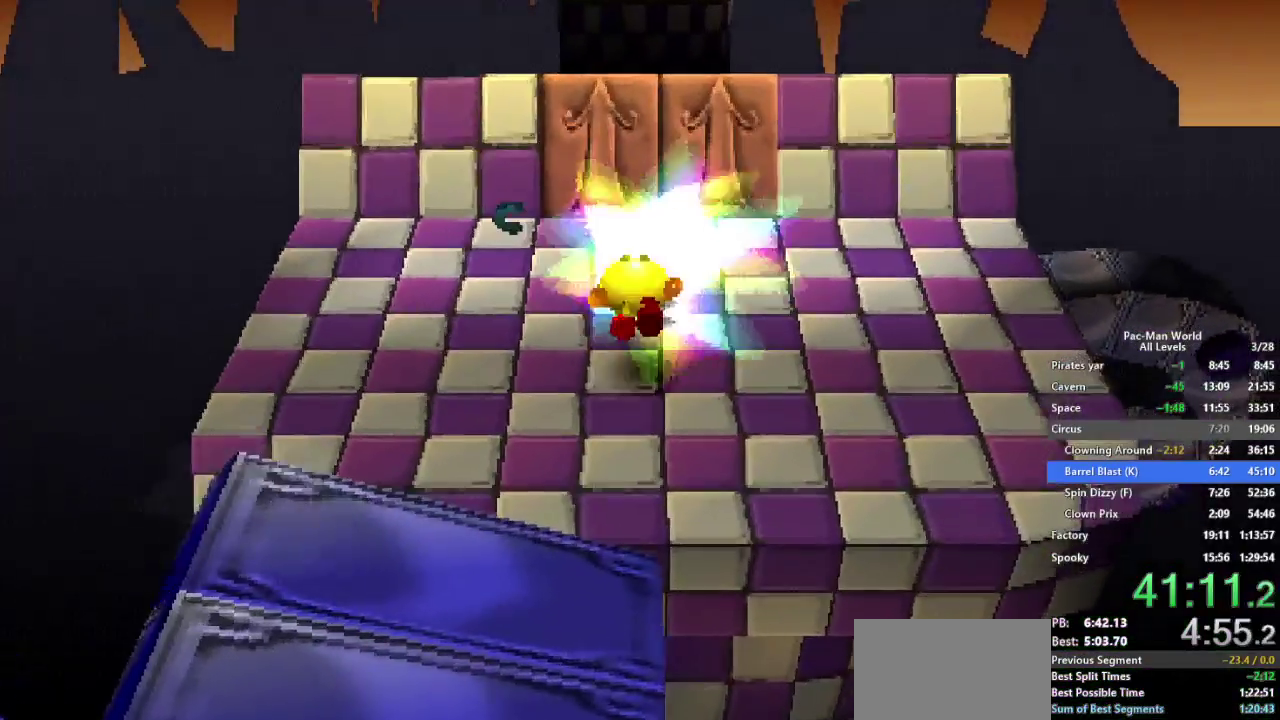
{"buttons": [], "left_stick": "center", "right_stick": "center", "events": [[350, "left_stick", "center"]]}
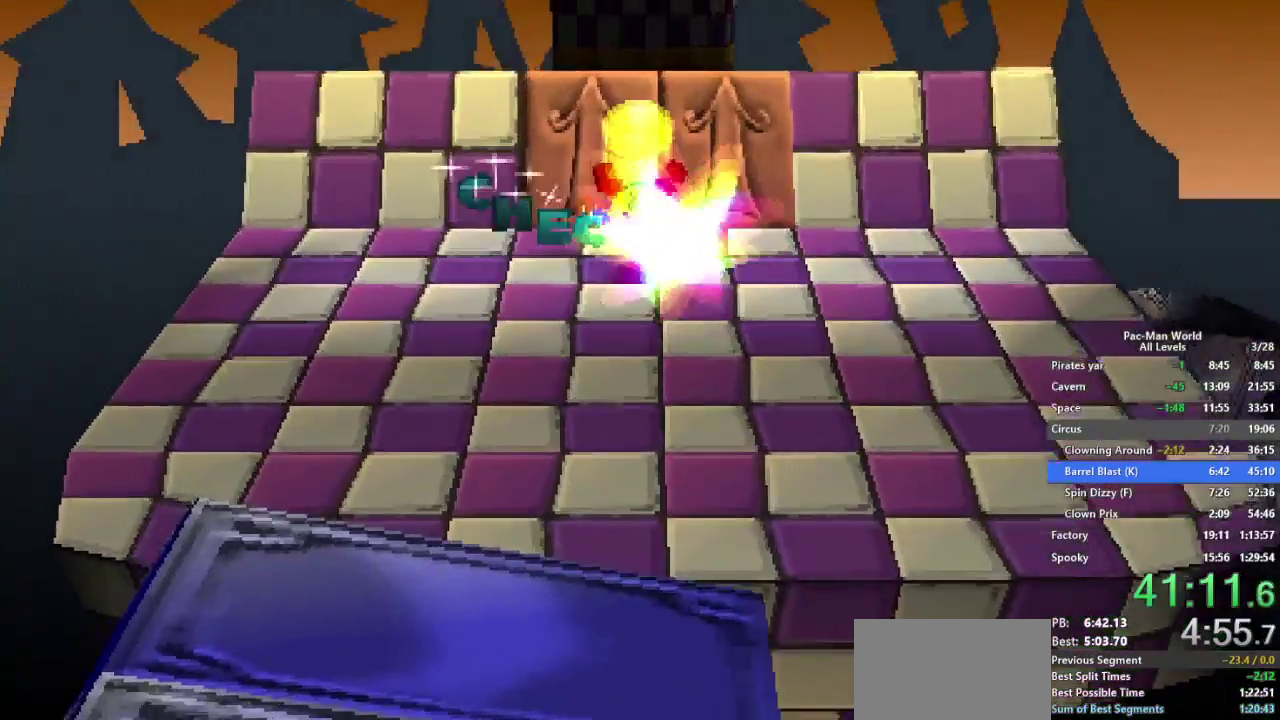
{"buttons": [], "left_stick": "center", "right_stick": "center", "events": []}
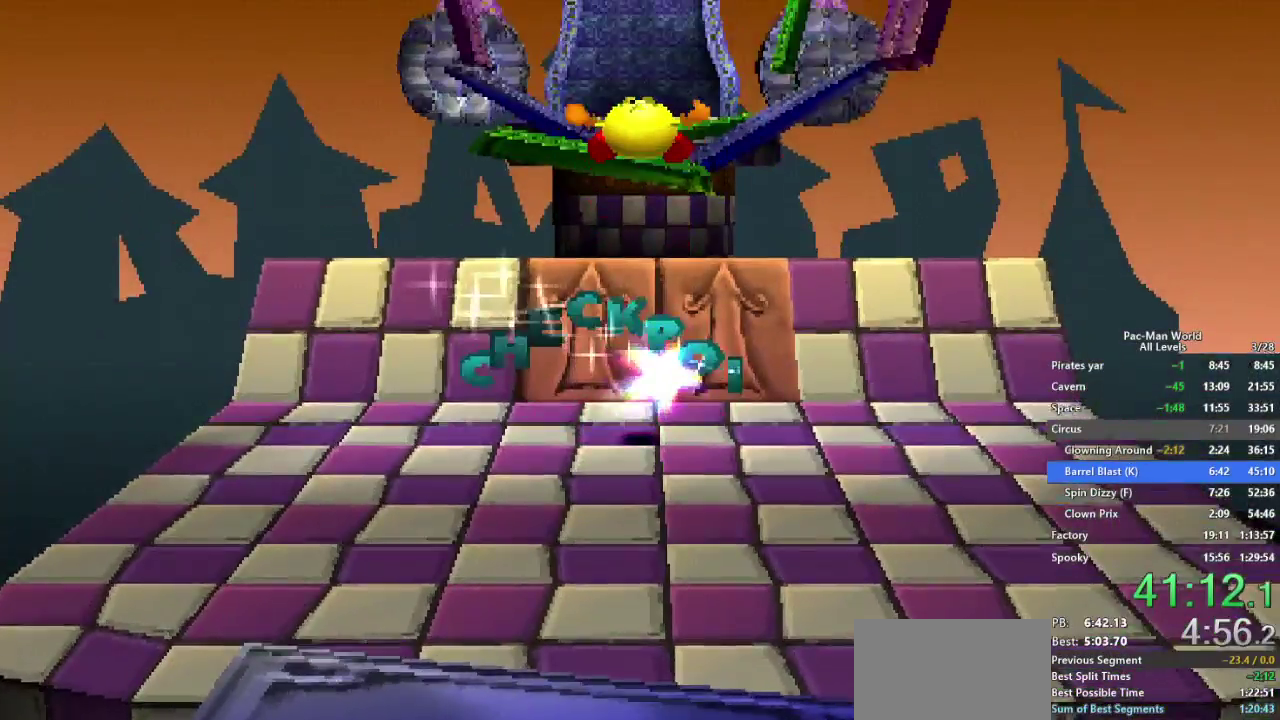
{"buttons": [], "left_stick": "center", "right_stick": "center", "events": []}
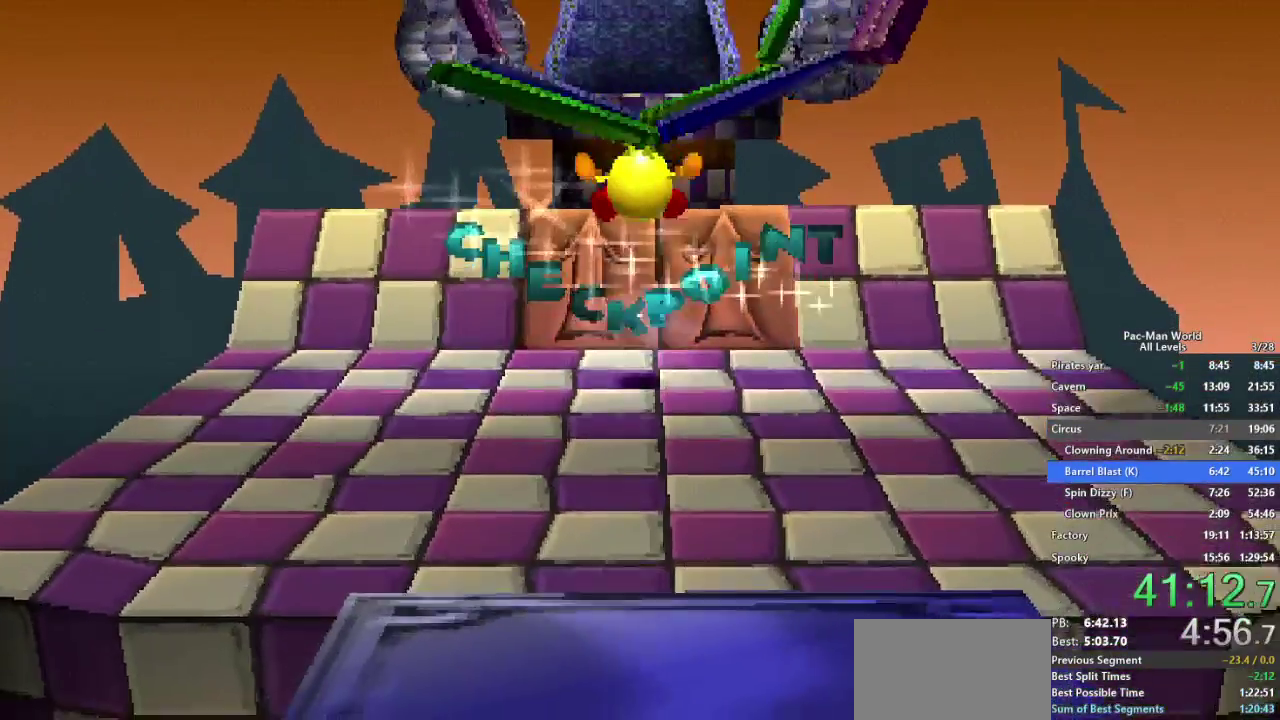
{"buttons": [], "left_stick": "center", "right_stick": "center", "events": [[100, "left_stick", "down-right"], [150, "left_stick", "right"], [317, "left_stick", "center"]]}
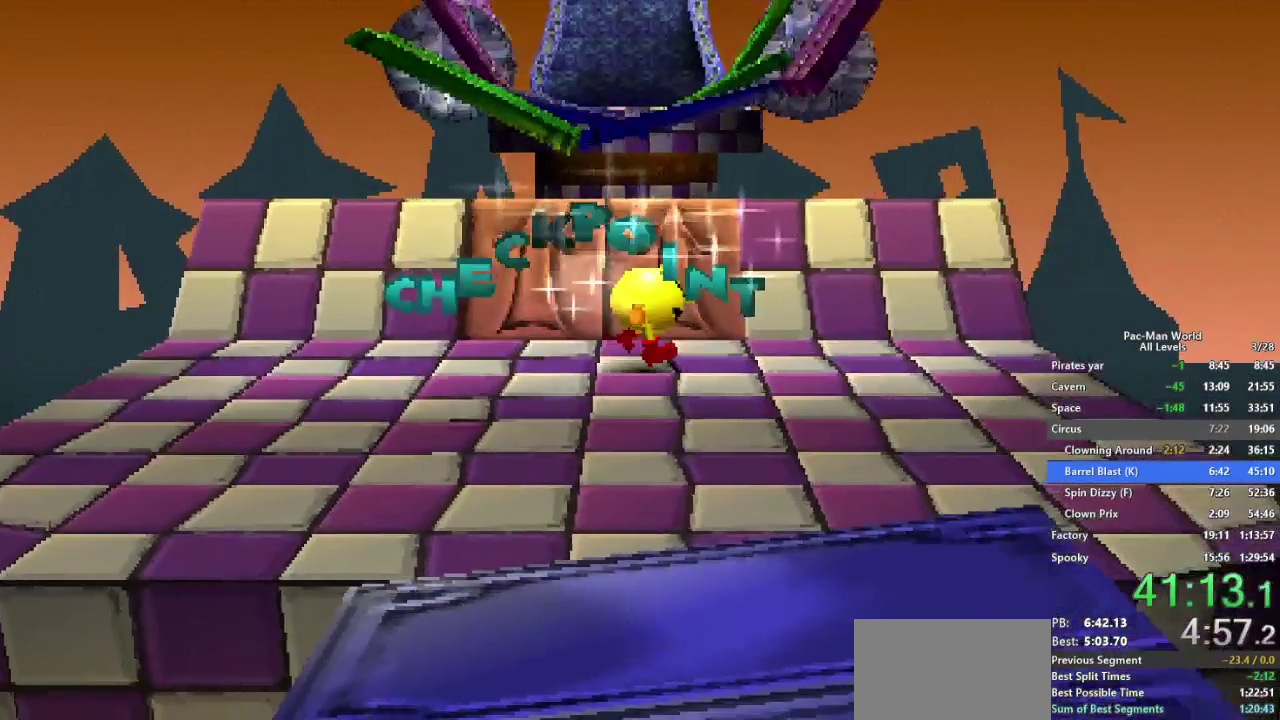
{"buttons": [], "left_stick": "up", "right_stick": "center", "events": [[217, "left_stick", "up"]]}